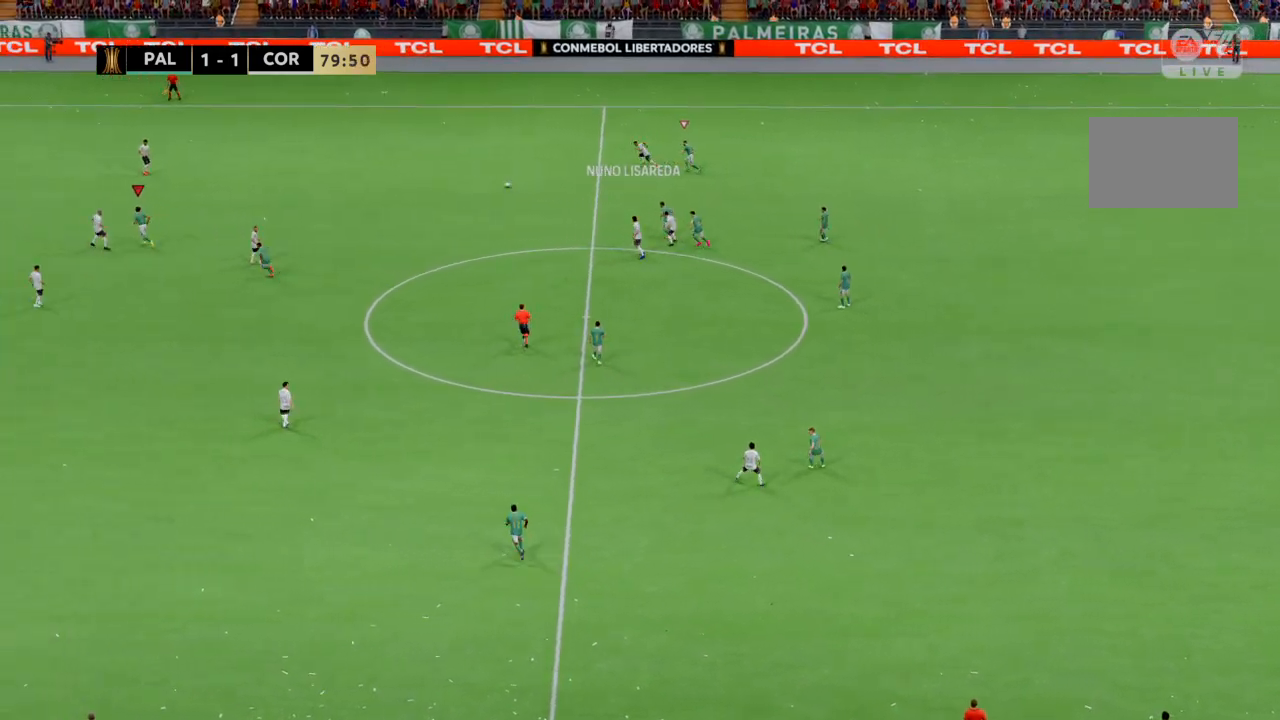
Gameplay with a controller (PlayStation layout); each line is a JSON object with the inputs held at the frame after it. "events" lists button and stick changes between this image and that frame as [ms after this image, input, new state], when the widget could be followed in between. Not read: CROSS L1 L3 R3 SQUARE.
{"buttons": ["R2"], "left_stick": "up-left", "right_stick": "center", "events": []}
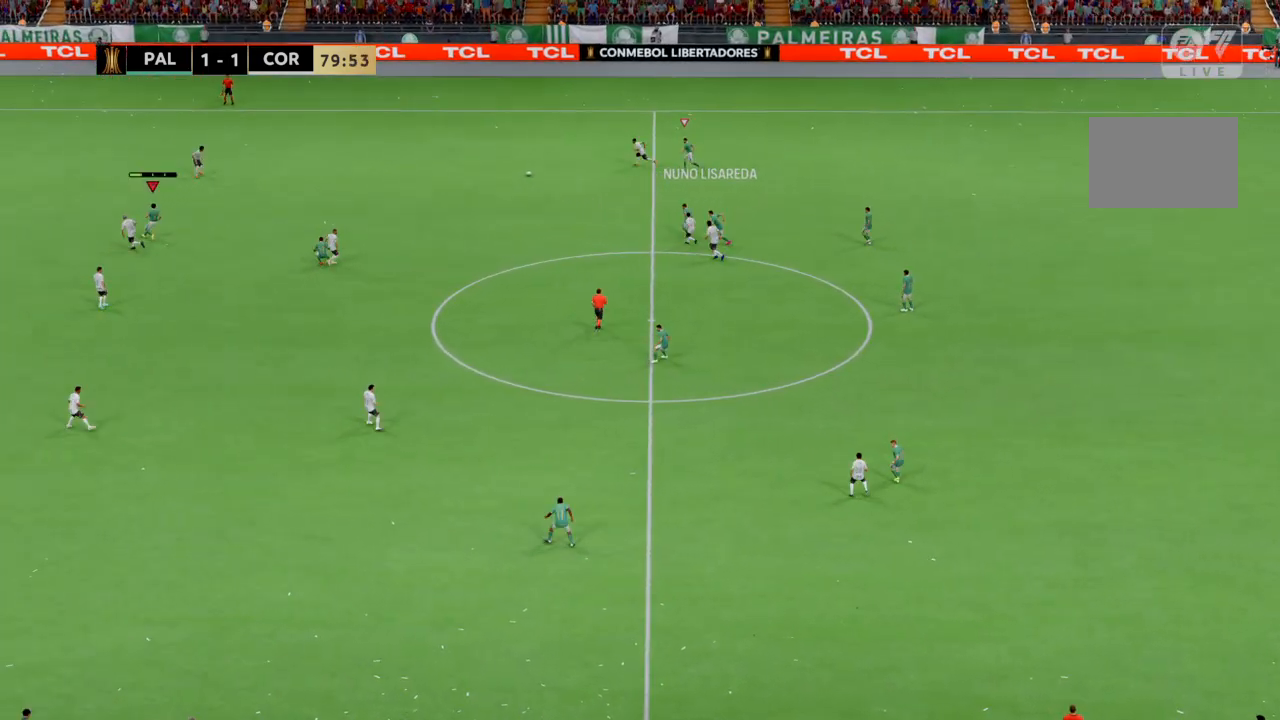
{"buttons": ["R2"], "left_stick": "left", "right_stick": "center", "events": [[400, "left_stick", "left"]]}
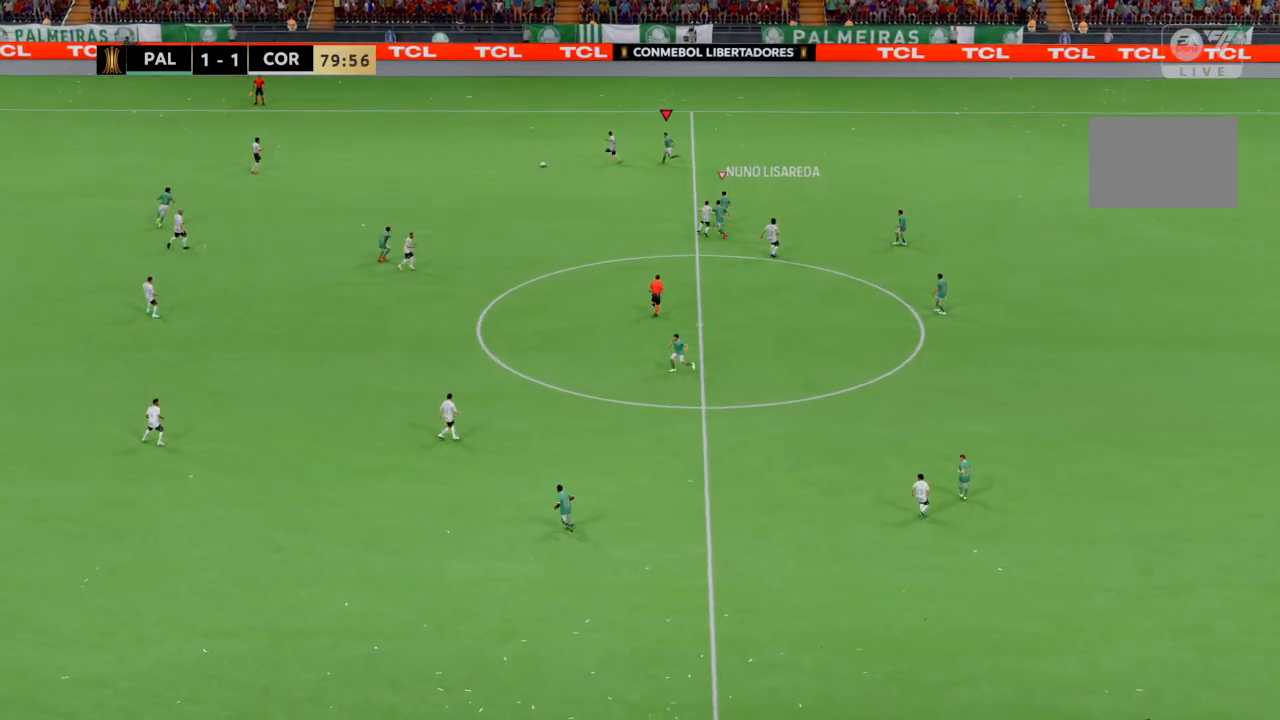
{"buttons": ["R2"], "left_stick": "left", "right_stick": "center", "events": []}
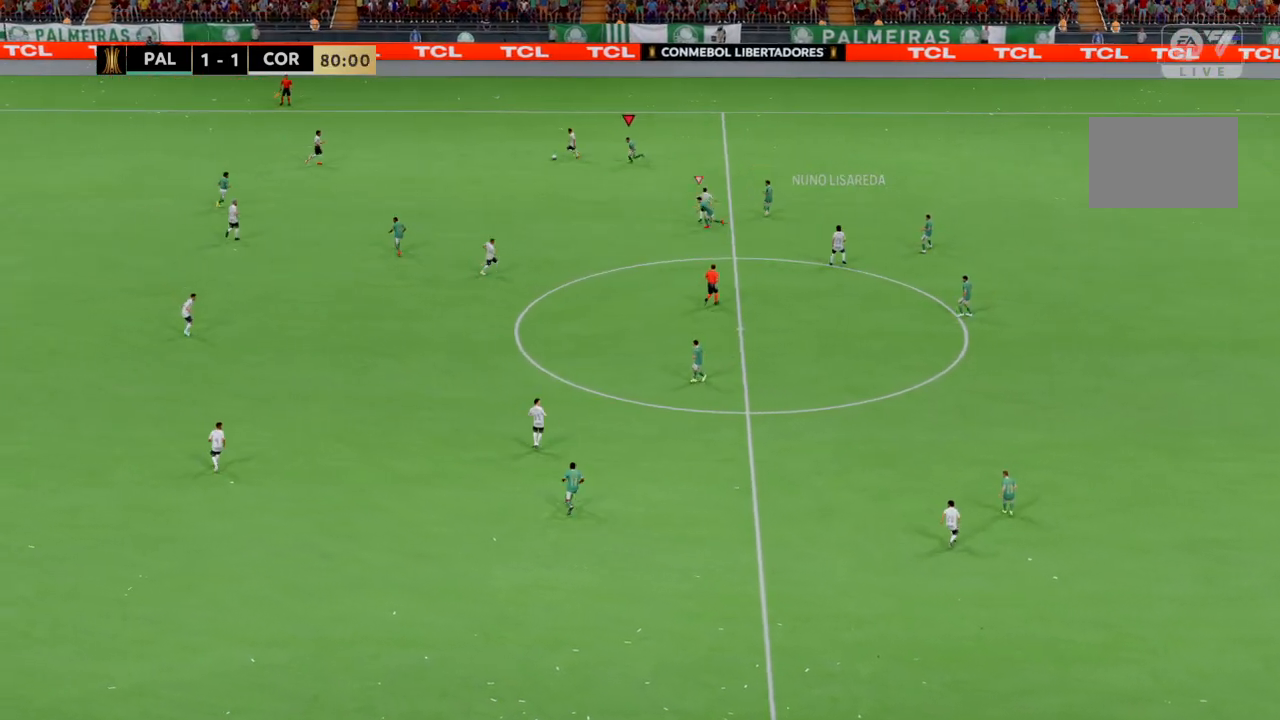
{"buttons": ["R2"], "left_stick": "left", "right_stick": "center", "events": []}
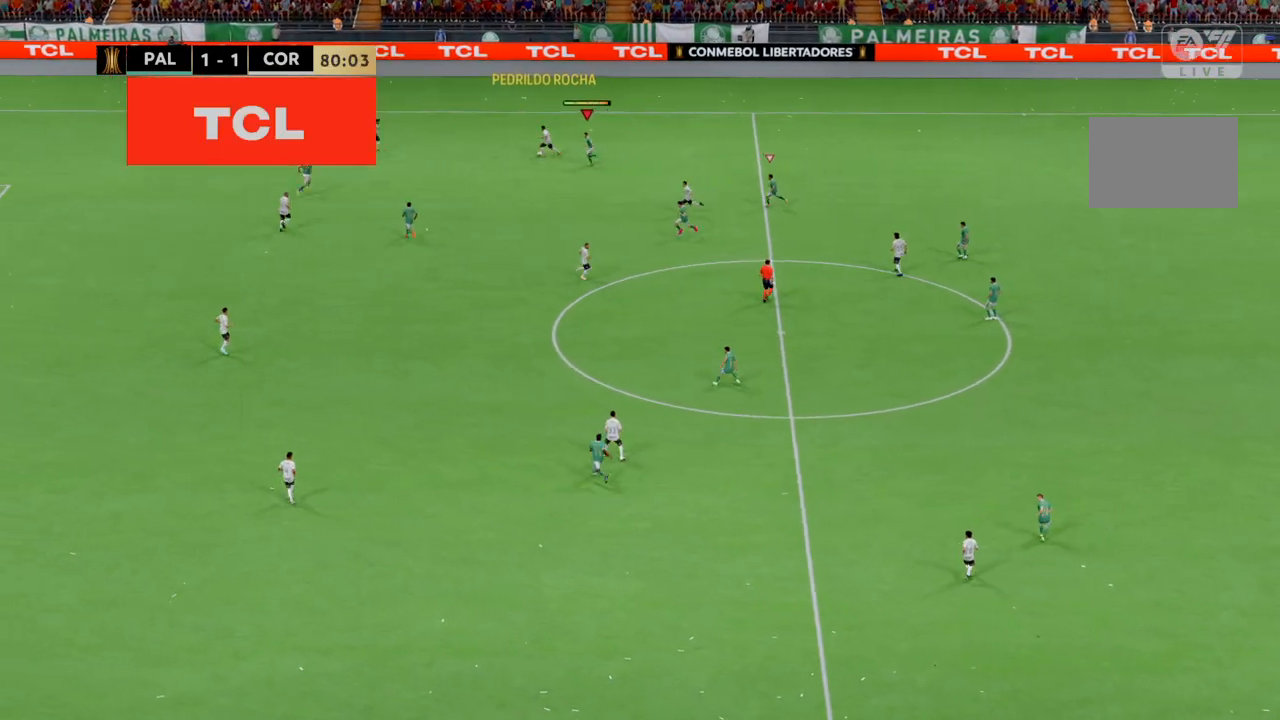
{"buttons": ["R2"], "left_stick": "left", "right_stick": "center"}
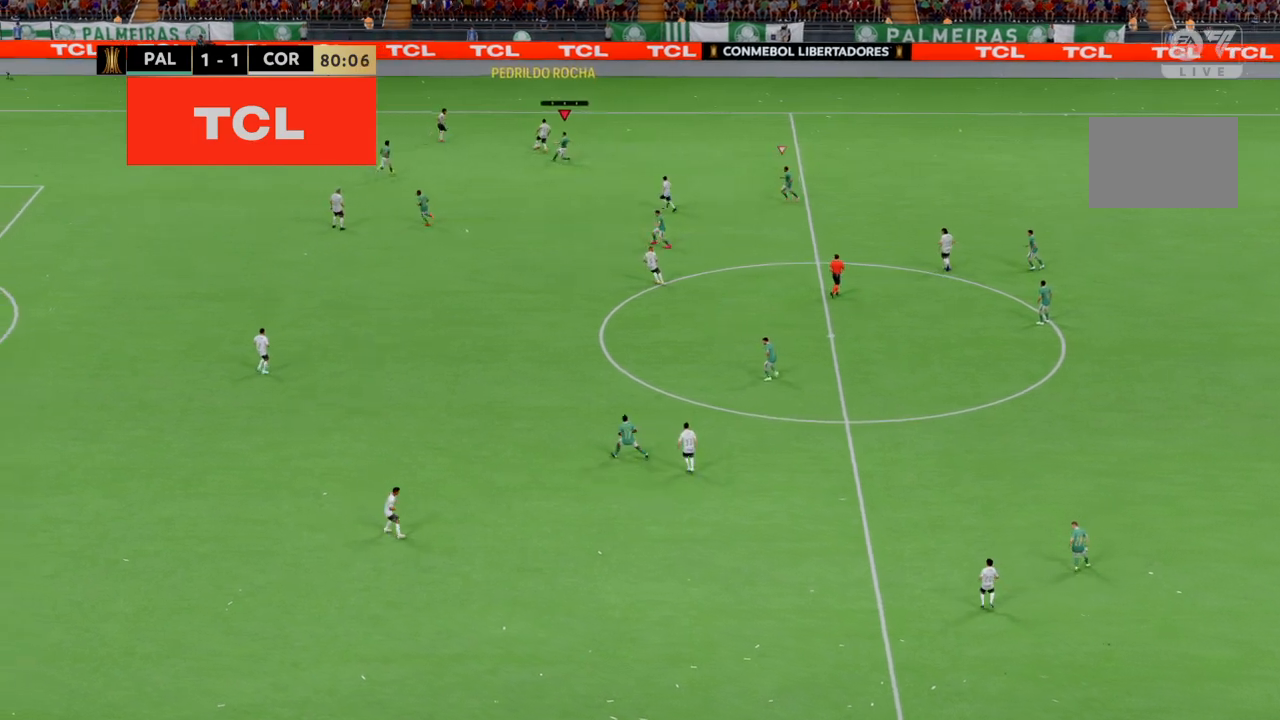
{"buttons": ["R2"], "left_stick": "right", "right_stick": "center", "events": [[233, "left_stick", "center"], [333, "left_stick", "right"]]}
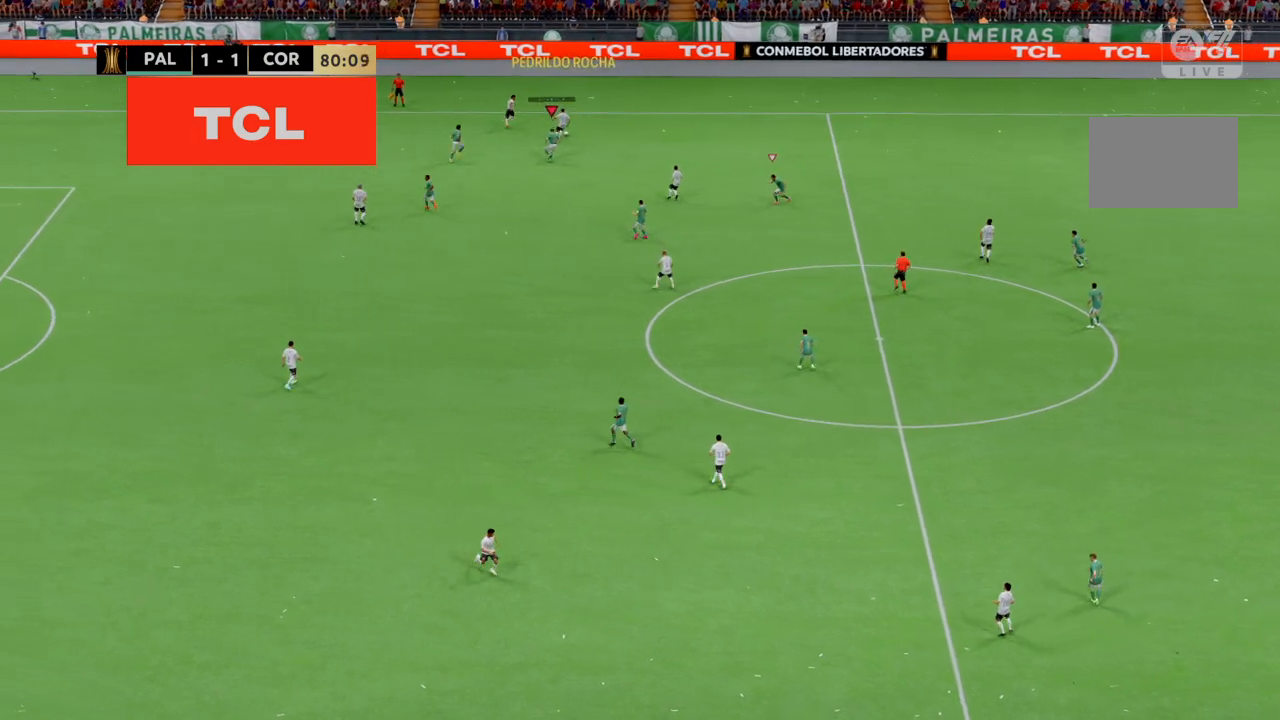
{"buttons": ["R2"], "left_stick": "right", "right_stick": "center", "events": []}
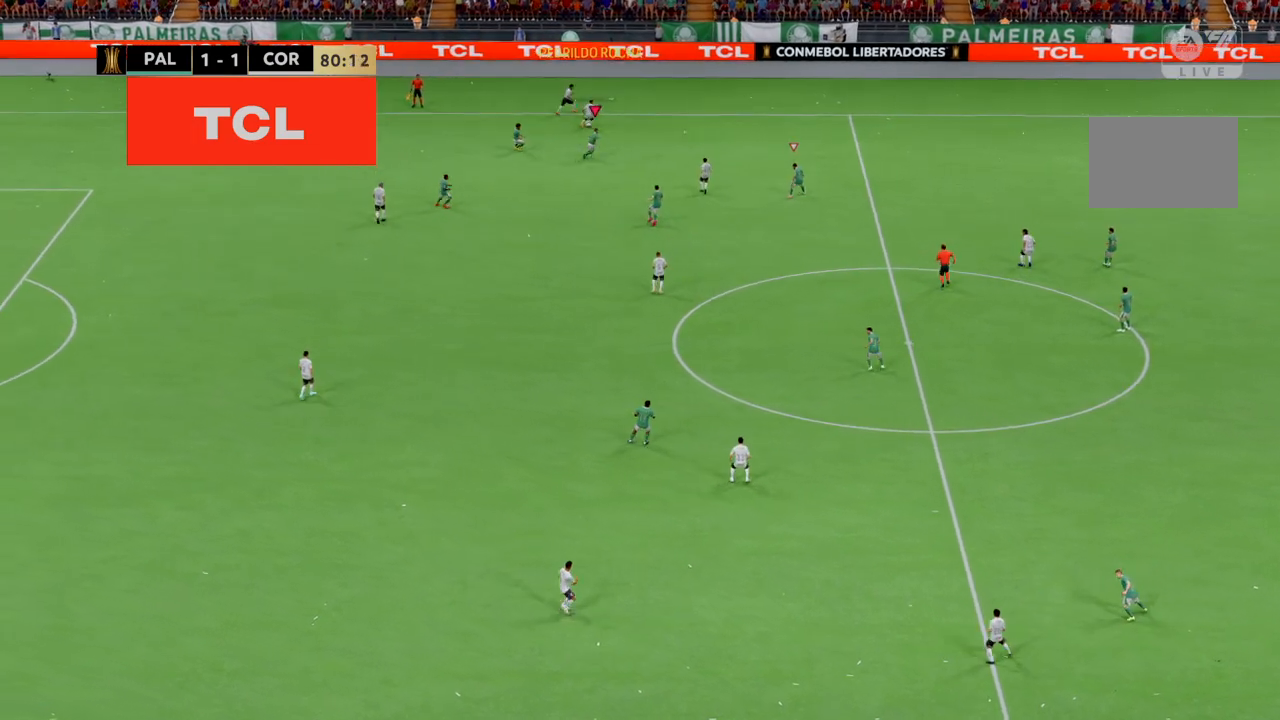
{"buttons": ["R2"], "left_stick": "up-right", "right_stick": "center", "events": [[300, "left_stick", "up-right"]]}
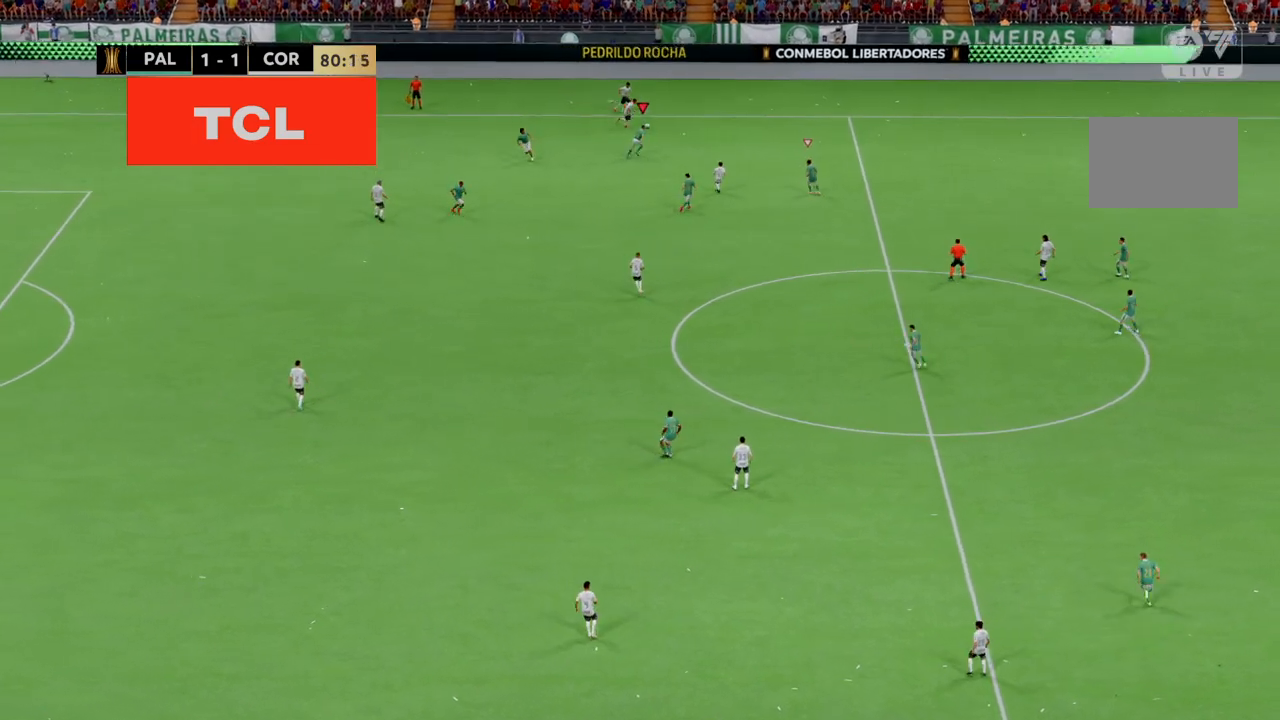
{"buttons": ["R2"], "left_stick": "up-right", "right_stick": "center", "events": []}
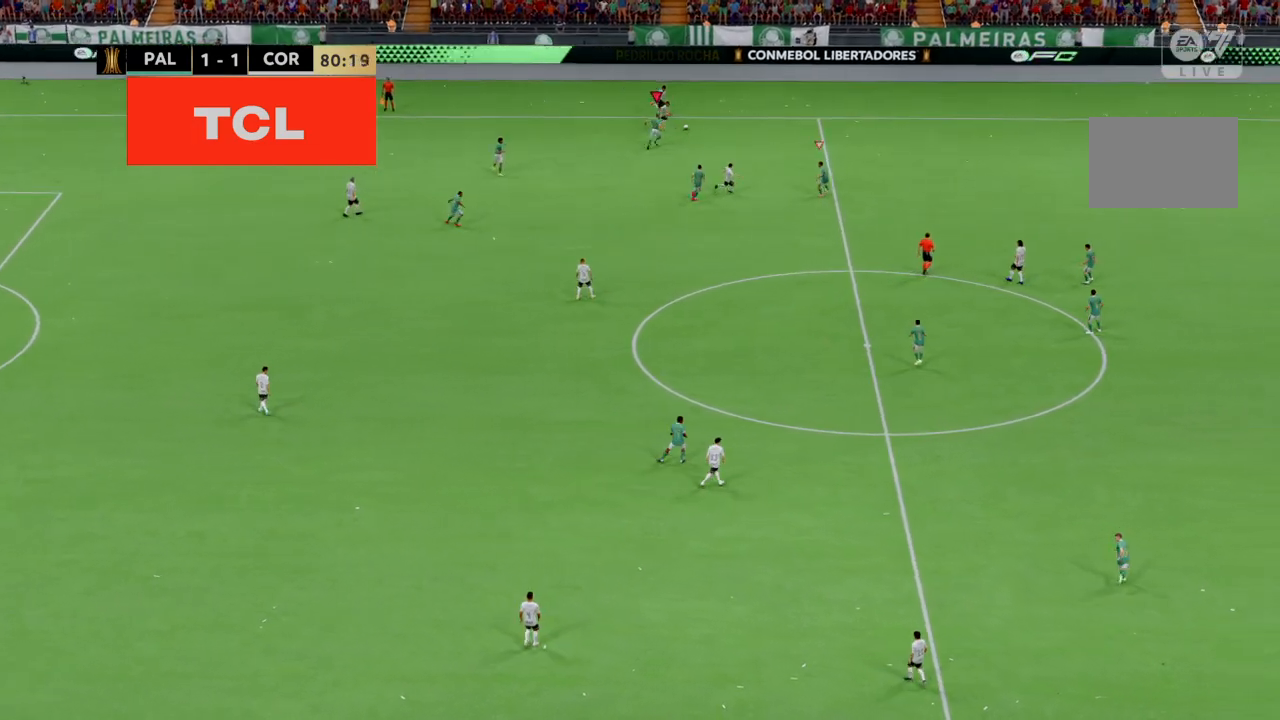
{"buttons": ["R2"], "left_stick": "up-right", "right_stick": "center", "events": []}
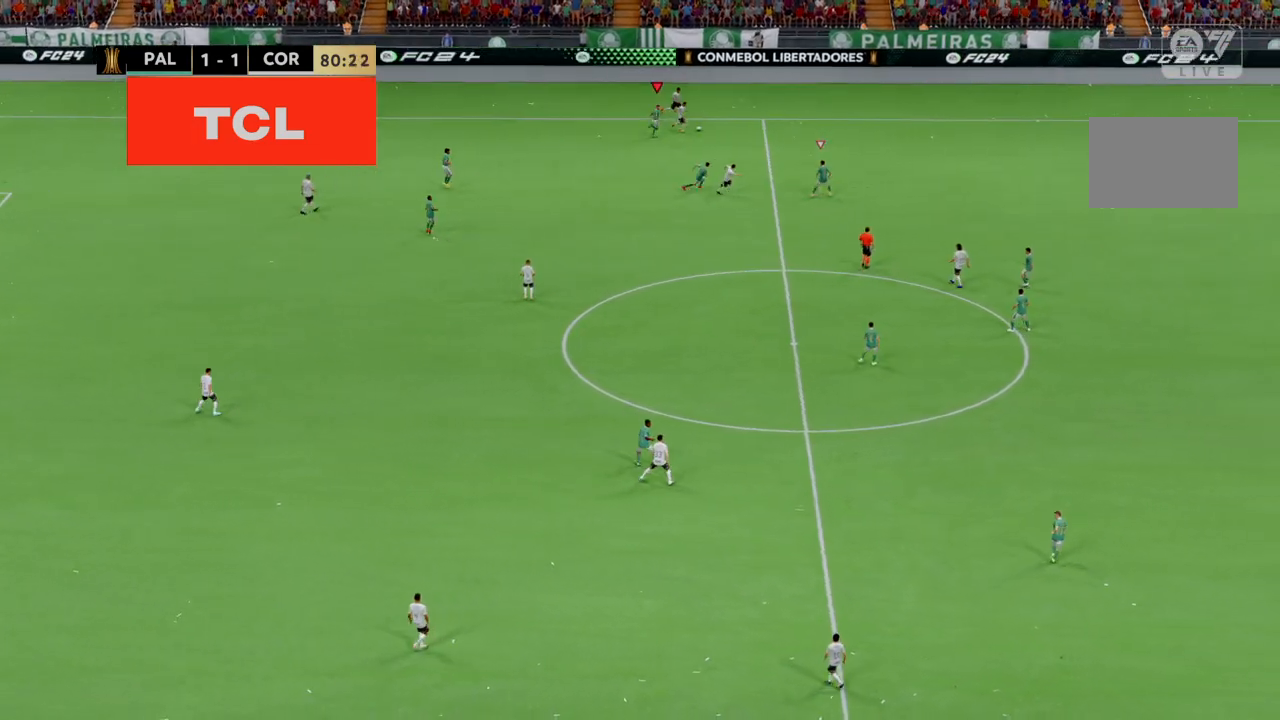
{"buttons": ["R2"], "left_stick": "down-right", "right_stick": "center", "events": [[501, "left_stick", "down-right"]]}
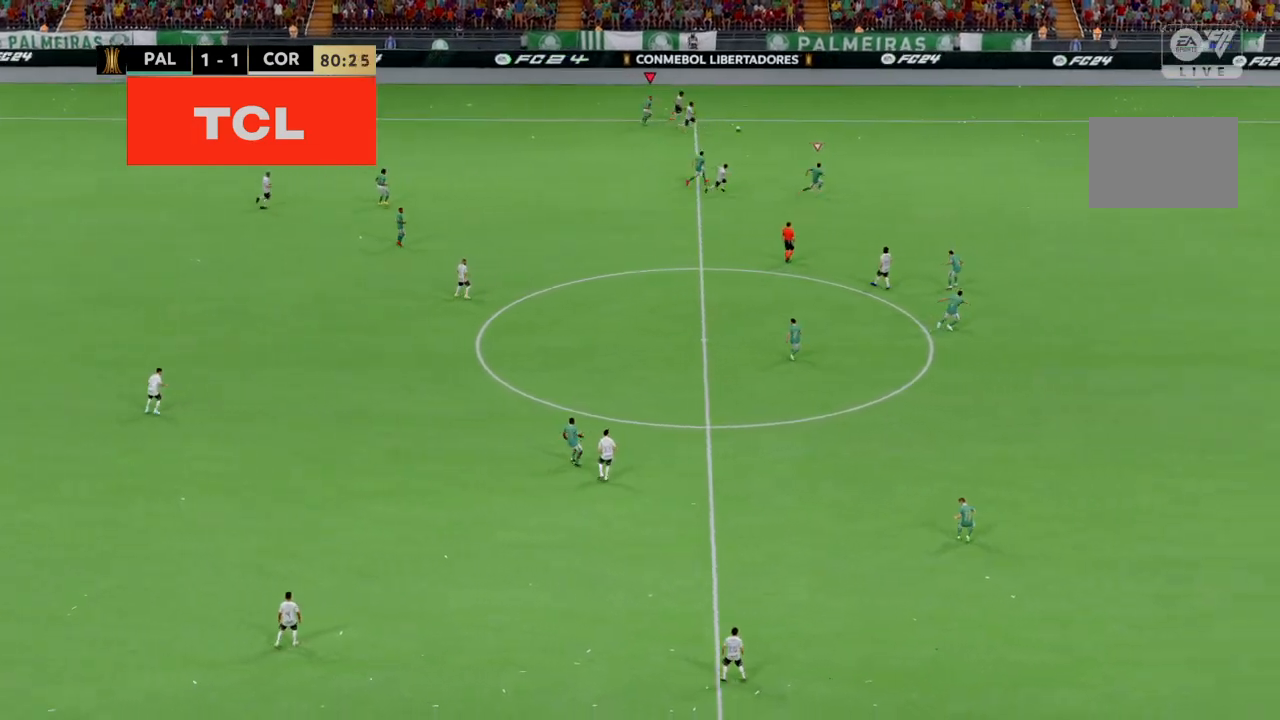
{"buttons": ["R2"], "left_stick": "up-right", "right_stick": "center", "events": [[400, "left_stick", "up-right"]]}
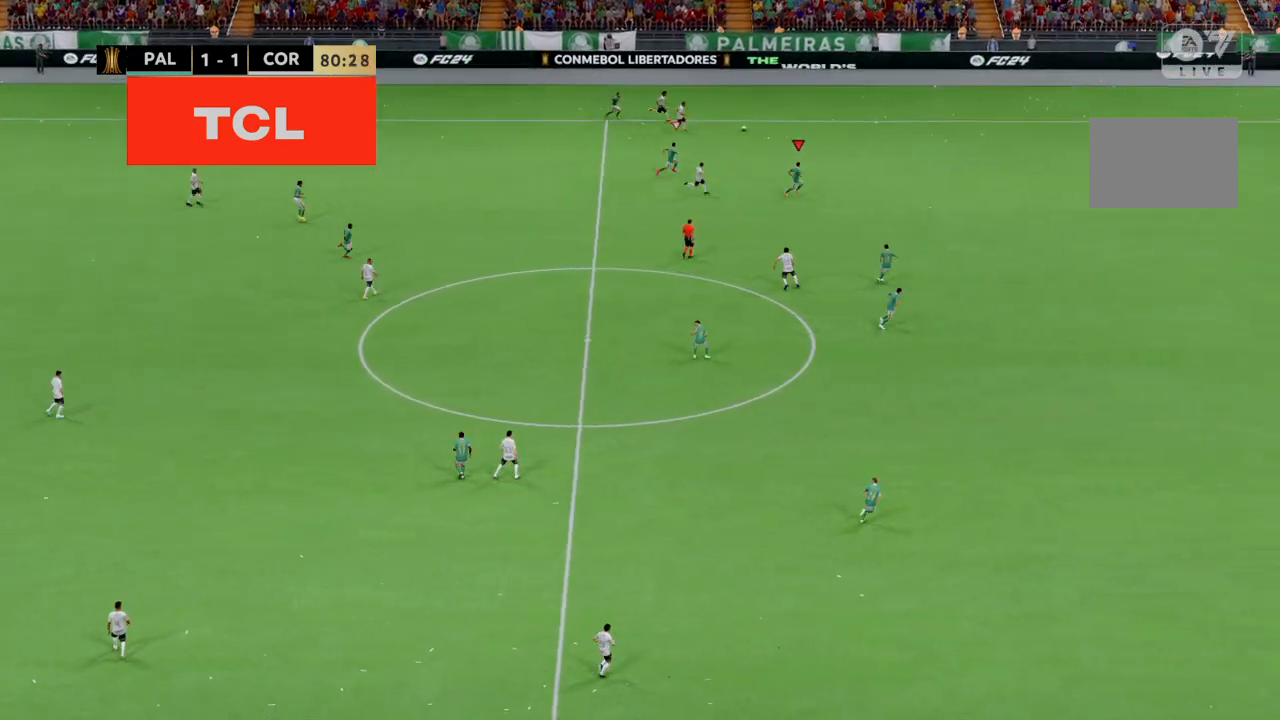
{"buttons": ["R2"], "left_stick": "up-right", "right_stick": "center", "events": []}
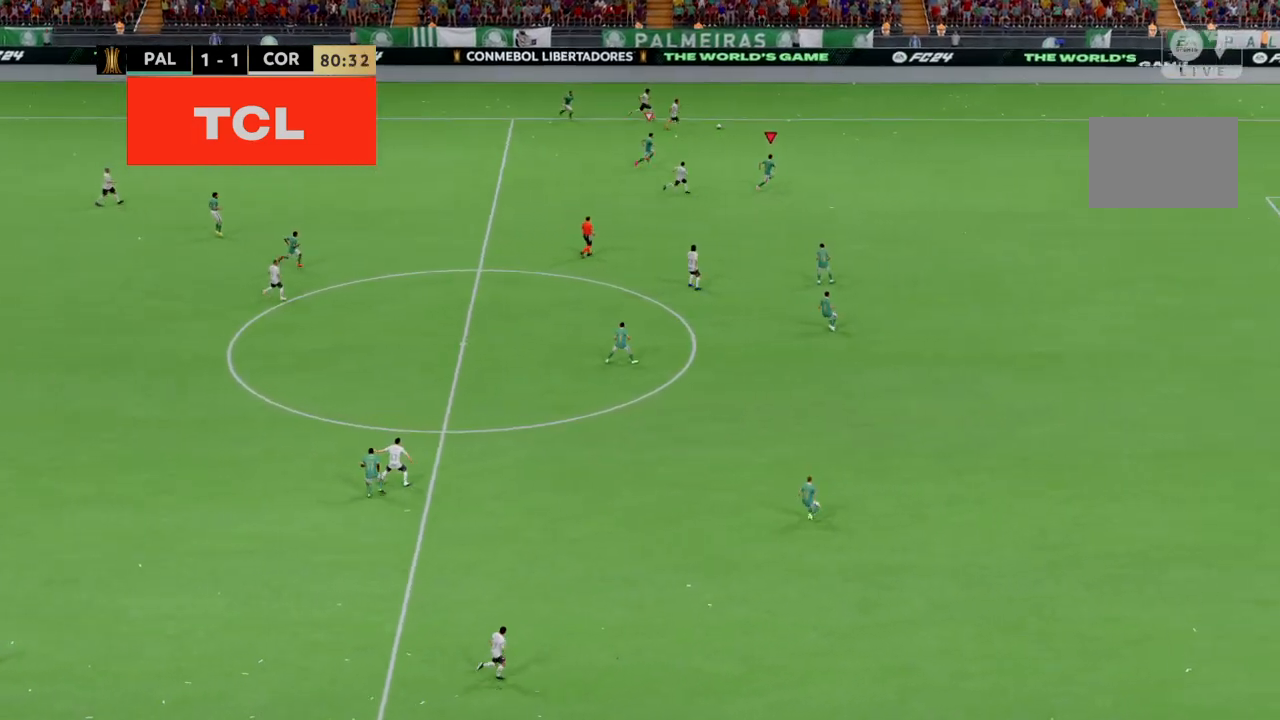
{"buttons": ["R2"], "left_stick": "up-right", "right_stick": "center", "events": []}
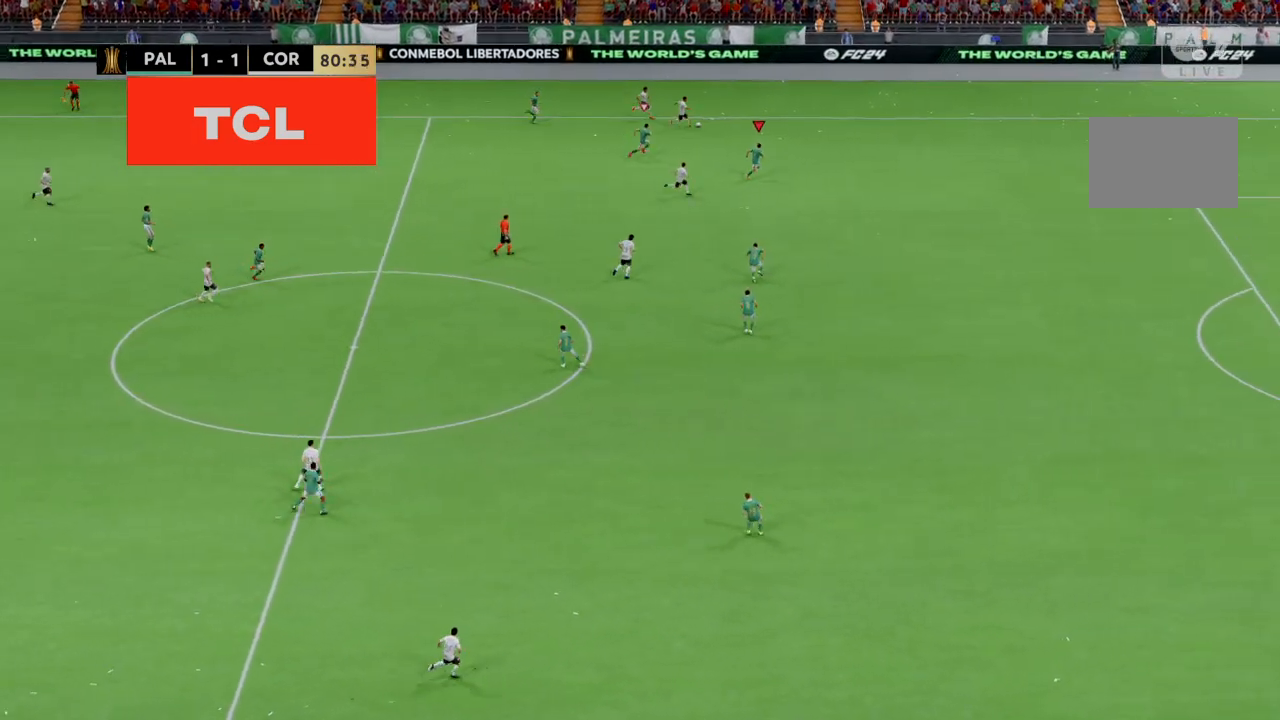
{"buttons": ["R2"], "left_stick": "up-right", "right_stick": "center", "events": []}
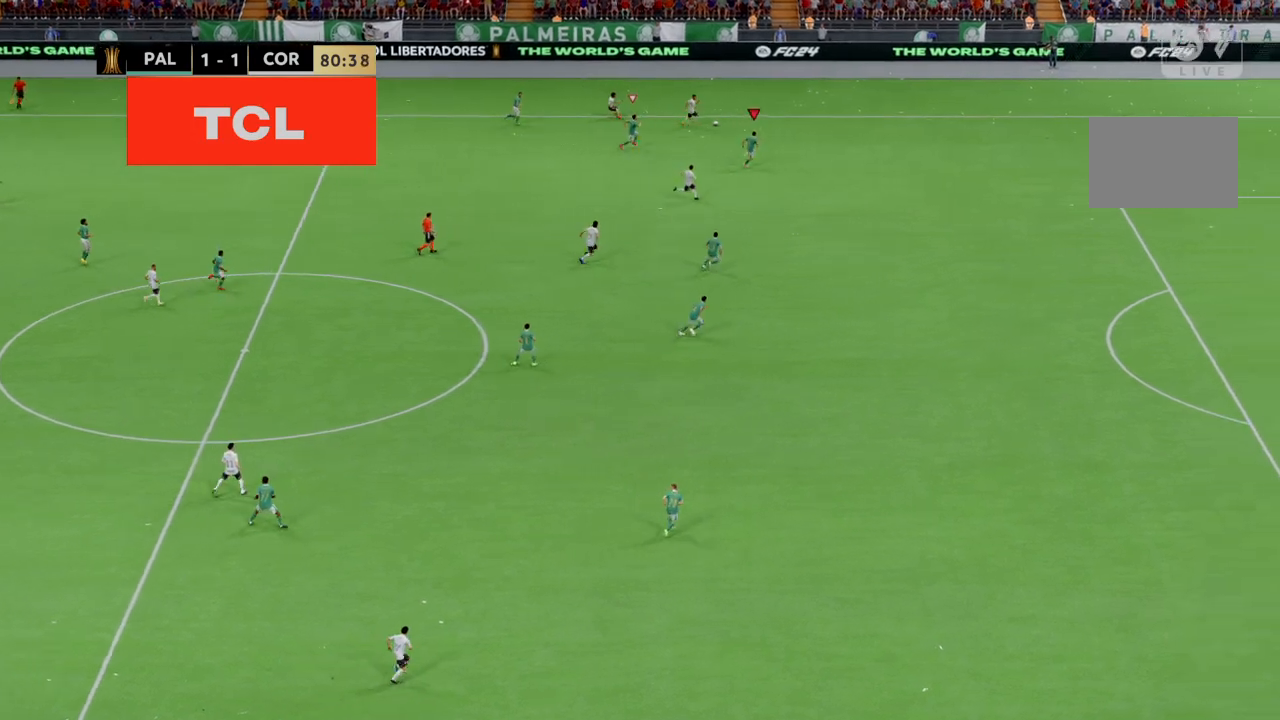
{"buttons": ["R2"], "left_stick": "up-right", "right_stick": "center", "events": []}
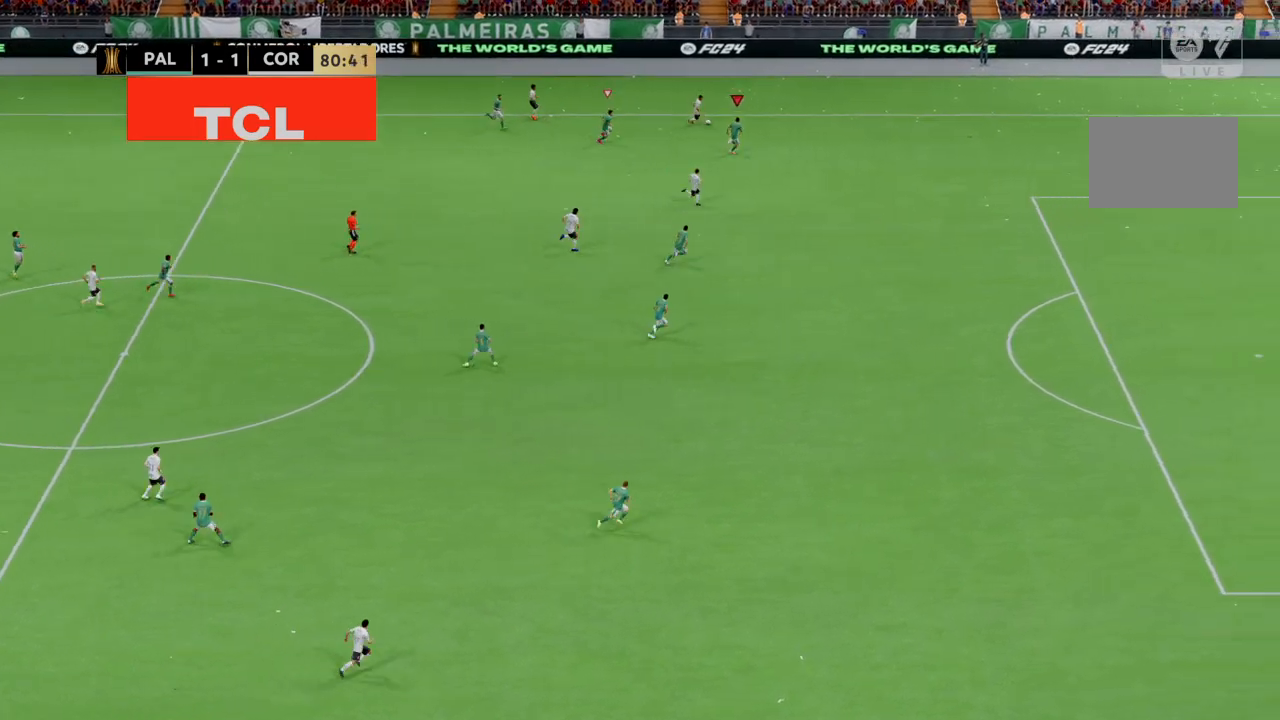
{"buttons": ["R2"], "left_stick": "up-right", "right_stick": "center", "events": []}
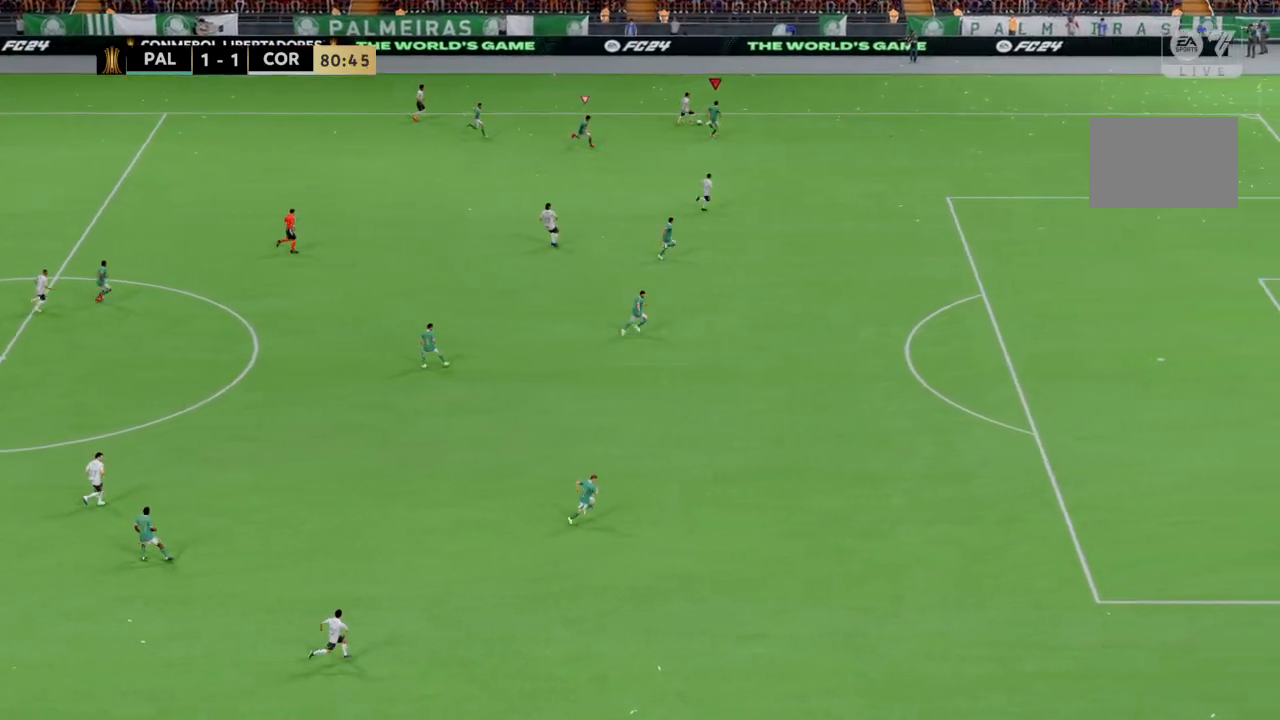
{"buttons": ["R2"], "left_stick": "center", "right_stick": "center", "events": [[100, "left_stick", "right"], [267, "left_stick", "up"], [367, "left_stick", "center"]]}
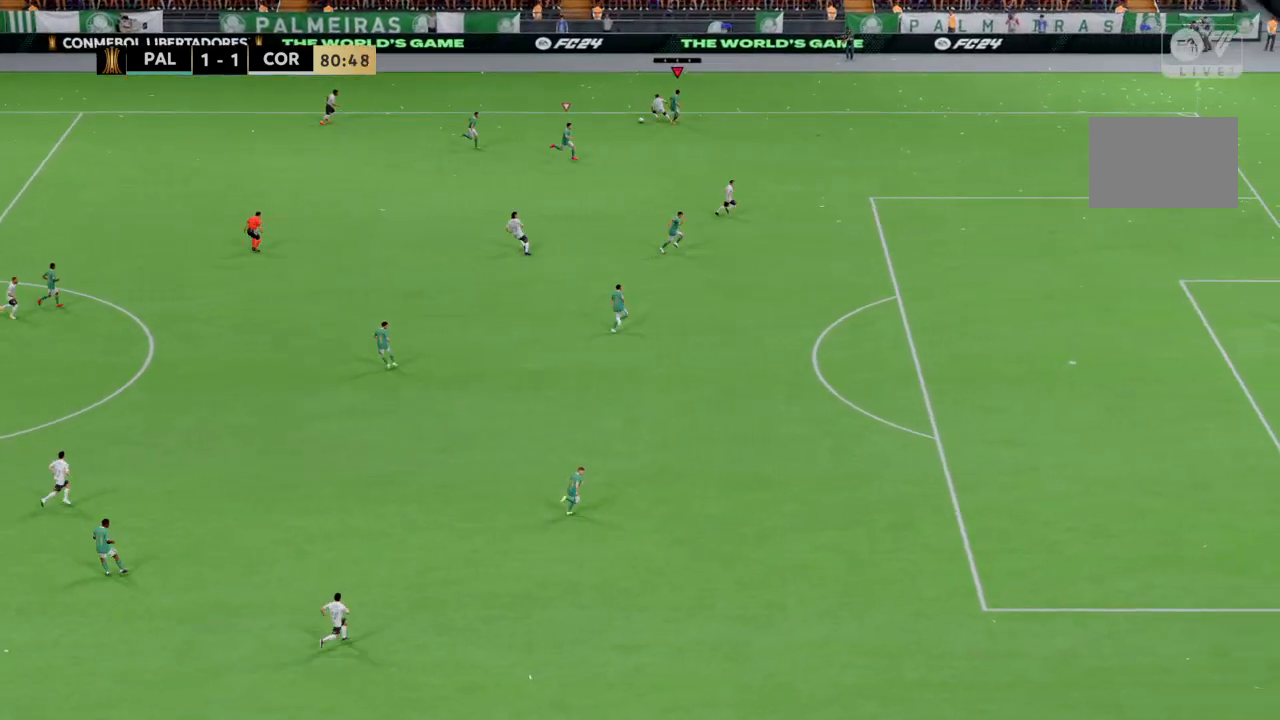
{"buttons": [], "left_stick": "down-left", "right_stick": "center", "events": [[100, "left_stick", "down-left"], [234, "R2", "up"]]}
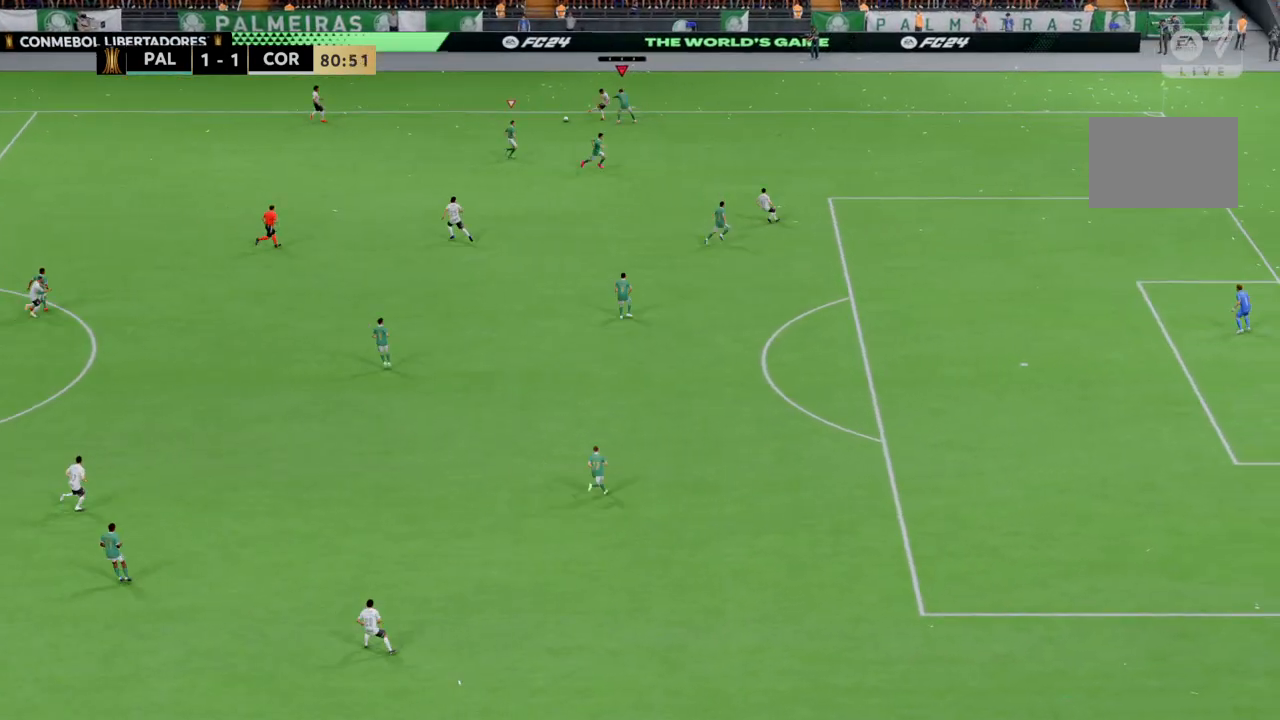
{"buttons": [], "left_stick": "down-left", "right_stick": "center", "events": []}
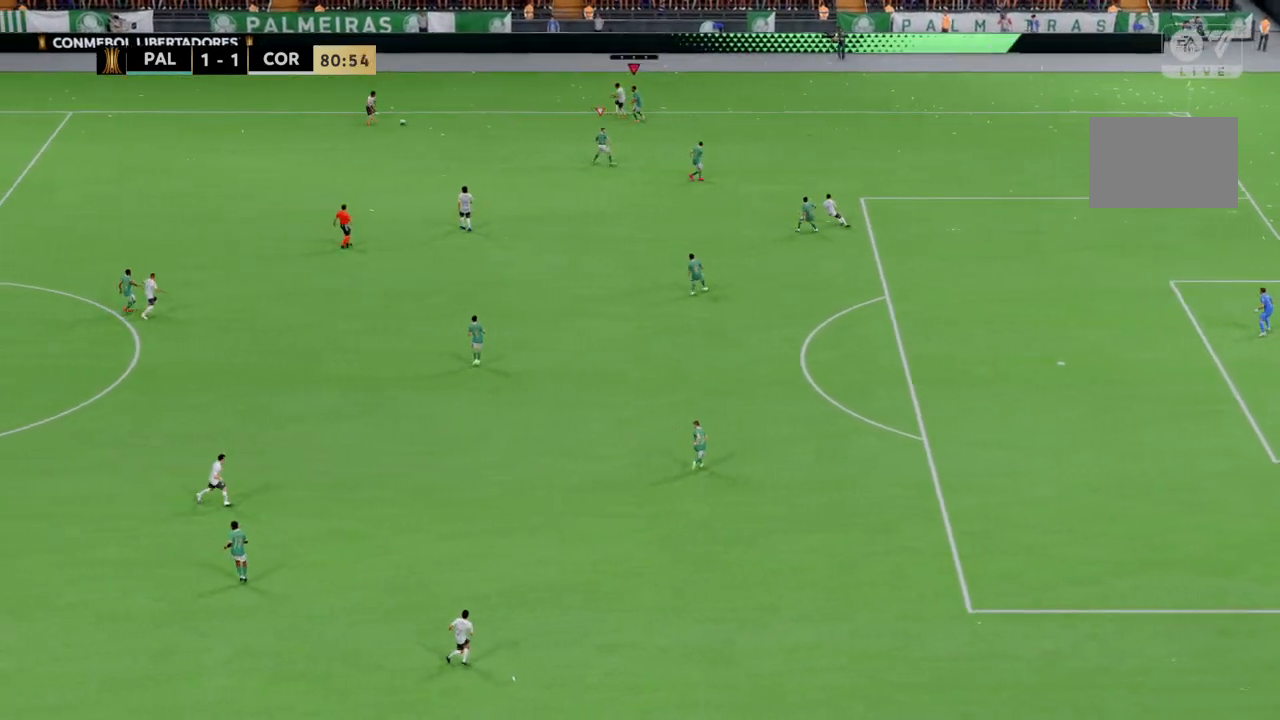
{"buttons": ["R2"], "left_stick": "down-left", "right_stick": "center", "events": [[167, "R2", "down"]]}
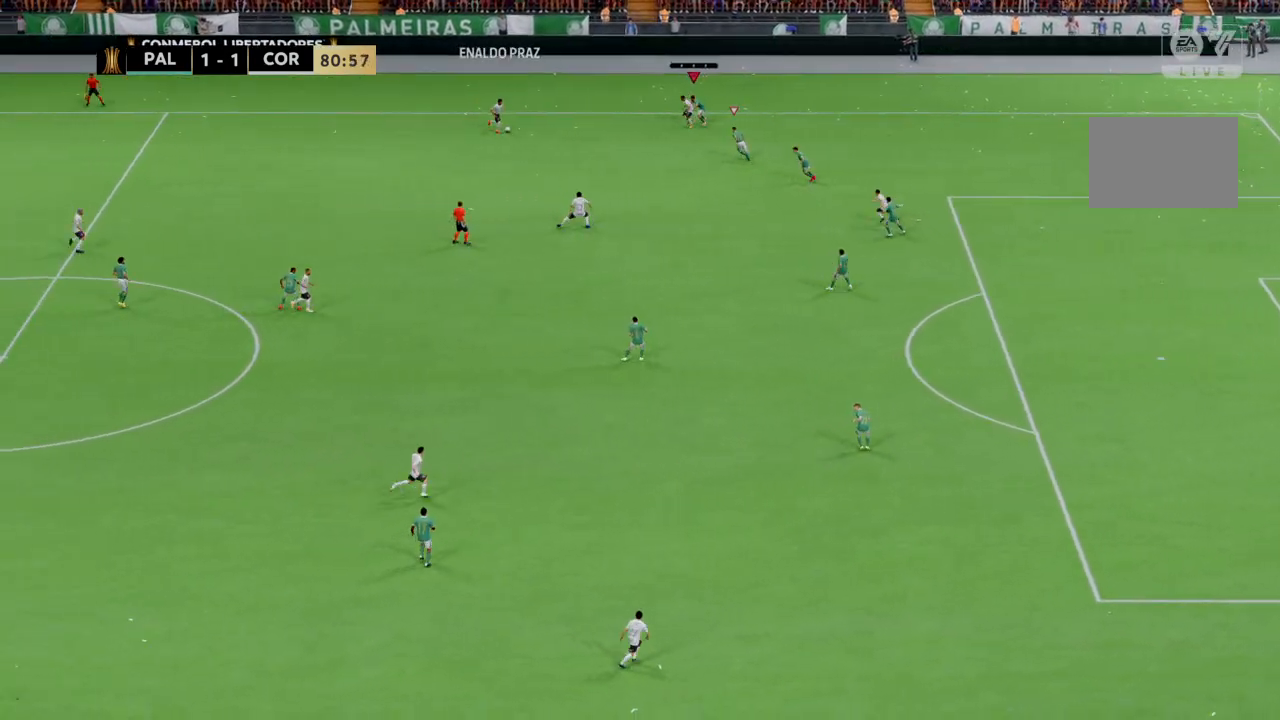
{"buttons": ["R2"], "left_stick": "down-left", "right_stick": "center", "events": []}
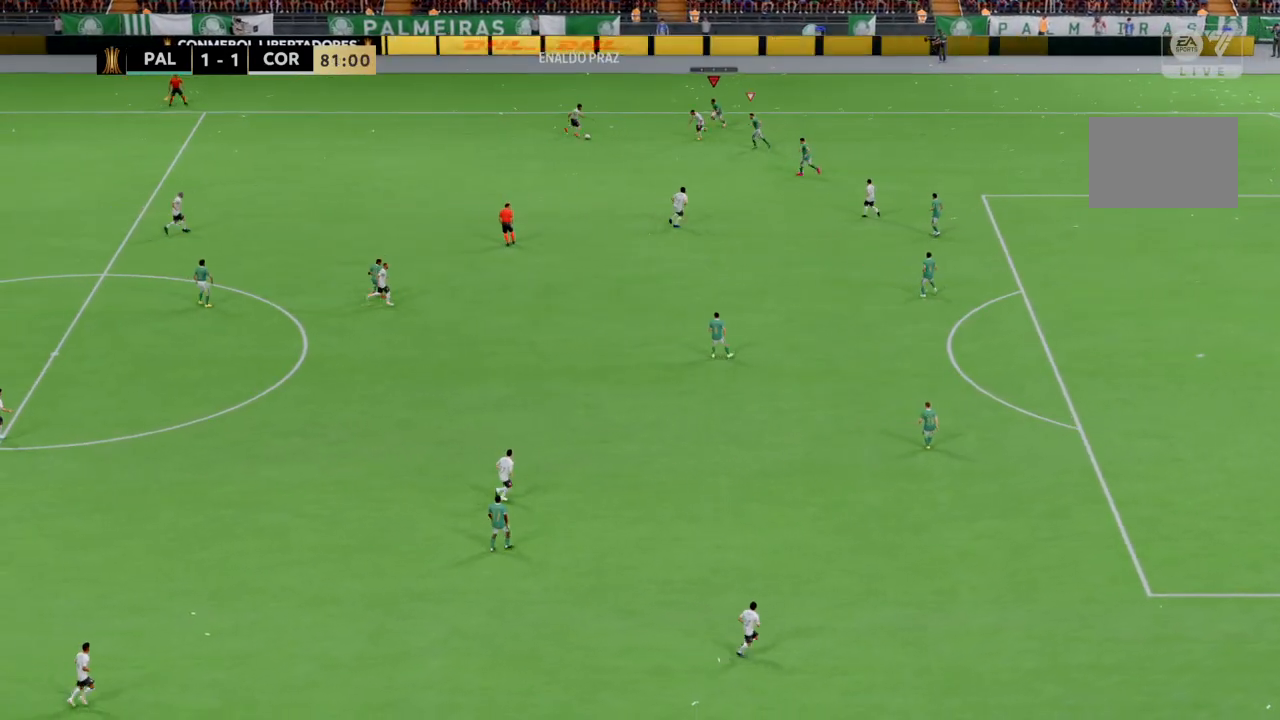
{"buttons": ["R2"], "left_stick": "down-left", "right_stick": "center", "events": []}
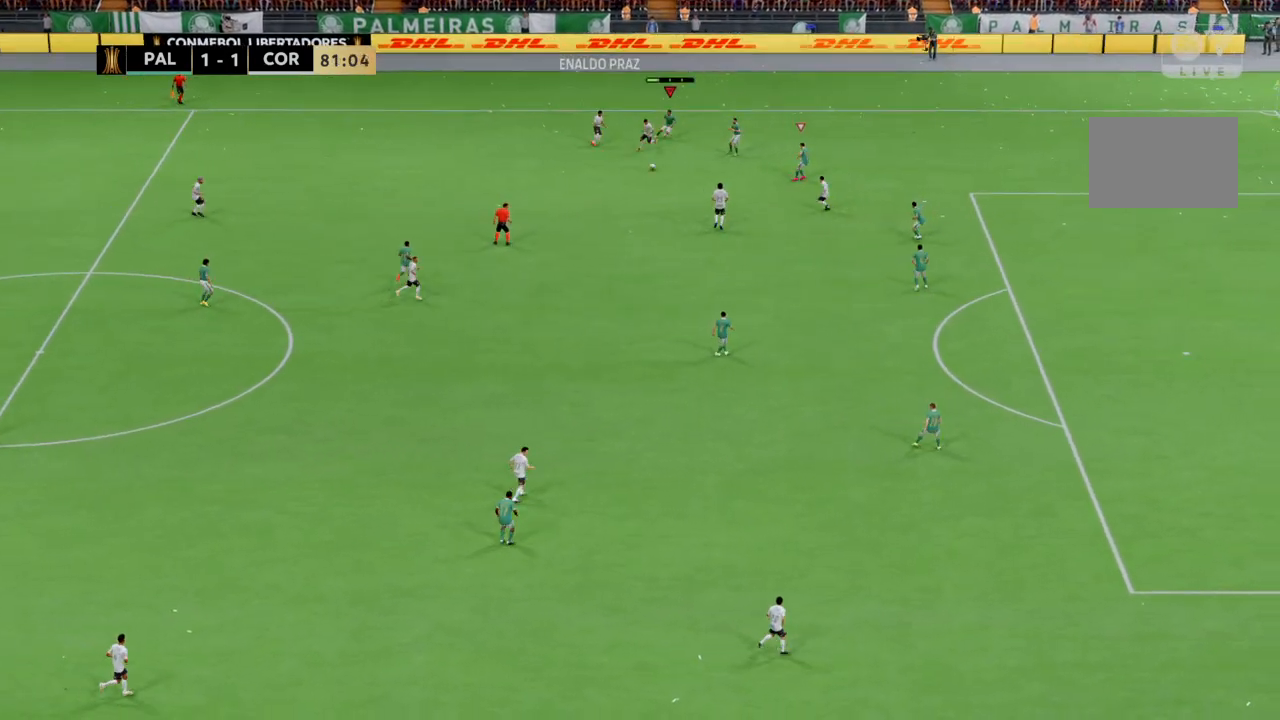
{"buttons": ["R2"], "left_stick": "down-left", "right_stick": "center", "events": []}
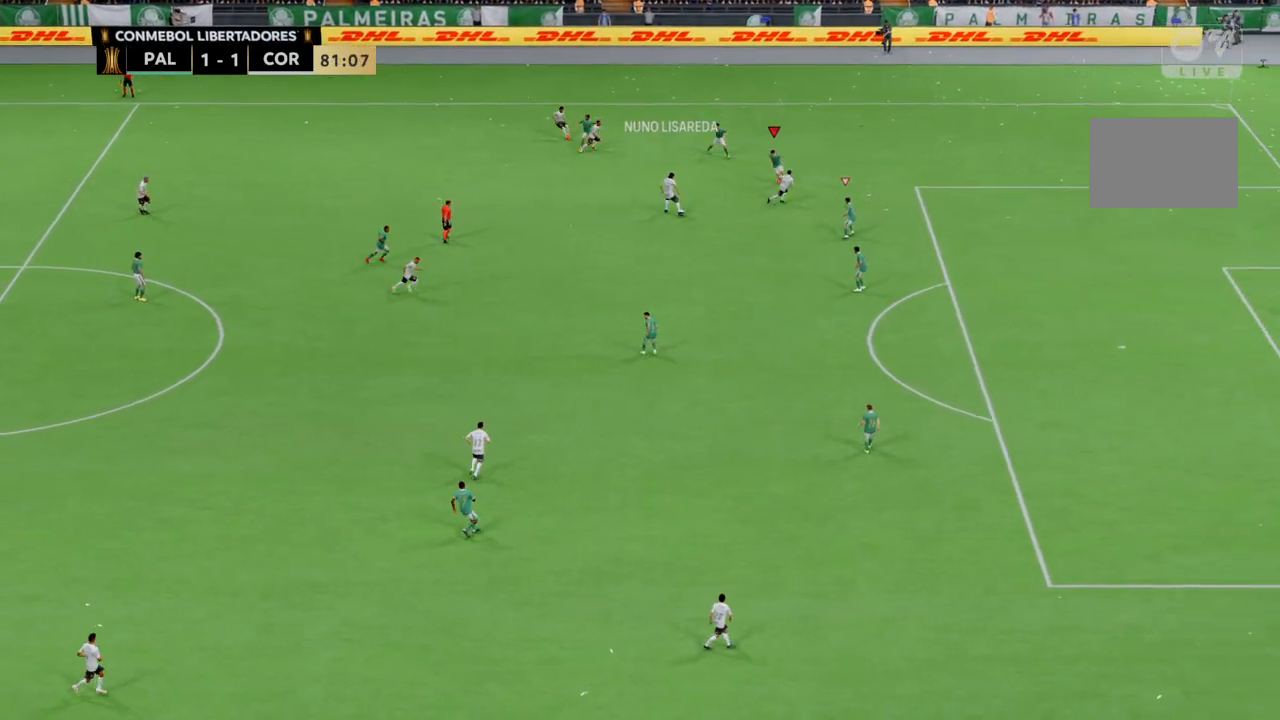
{"buttons": ["R2"], "left_stick": "down-left", "right_stick": "center", "events": []}
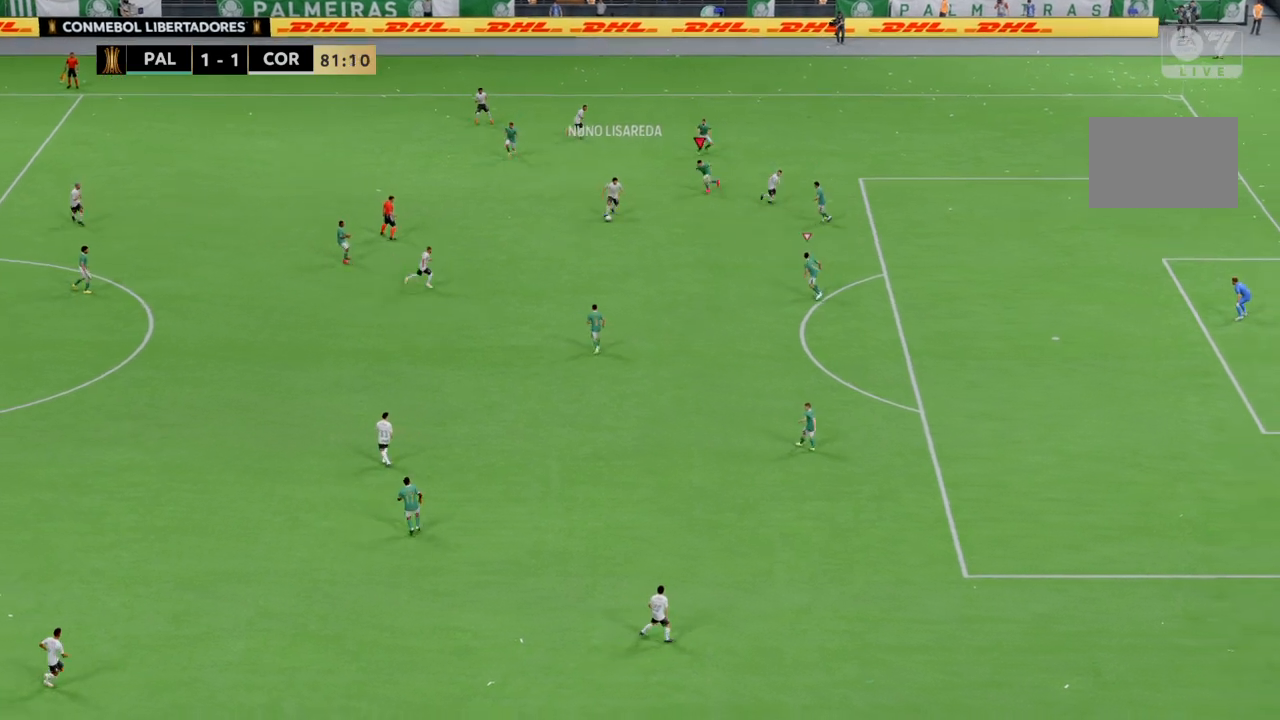
{"buttons": ["R2"], "left_stick": "down", "right_stick": "center", "events": [[467, "left_stick", "down"]]}